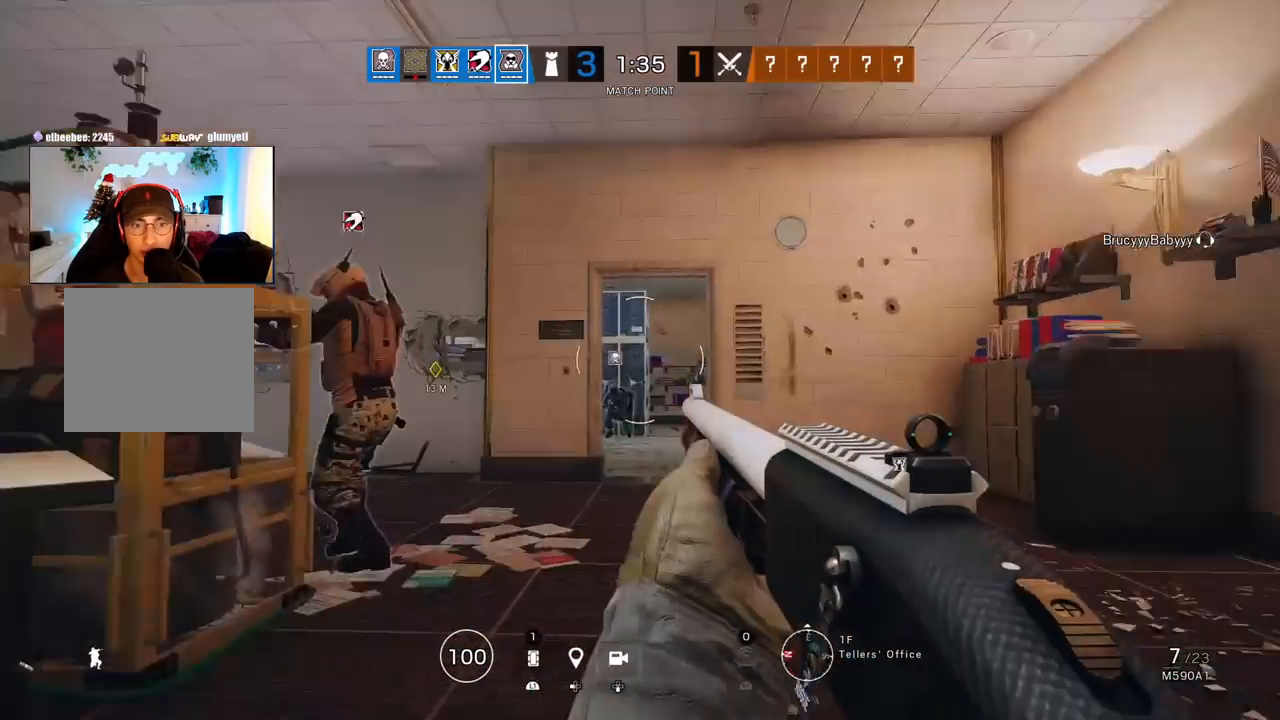
Gameplay with a controller (PlayStation layout); each line is a JSON object with the inputs held at the frame after it. "events" lists button and stick changes between this image and that frame as [ms after this image, input, new state], when the widget could be followed in between. Not read: TOUCHPAD.
{"buttons": [], "left_stick": "up", "right_stick": "center"}
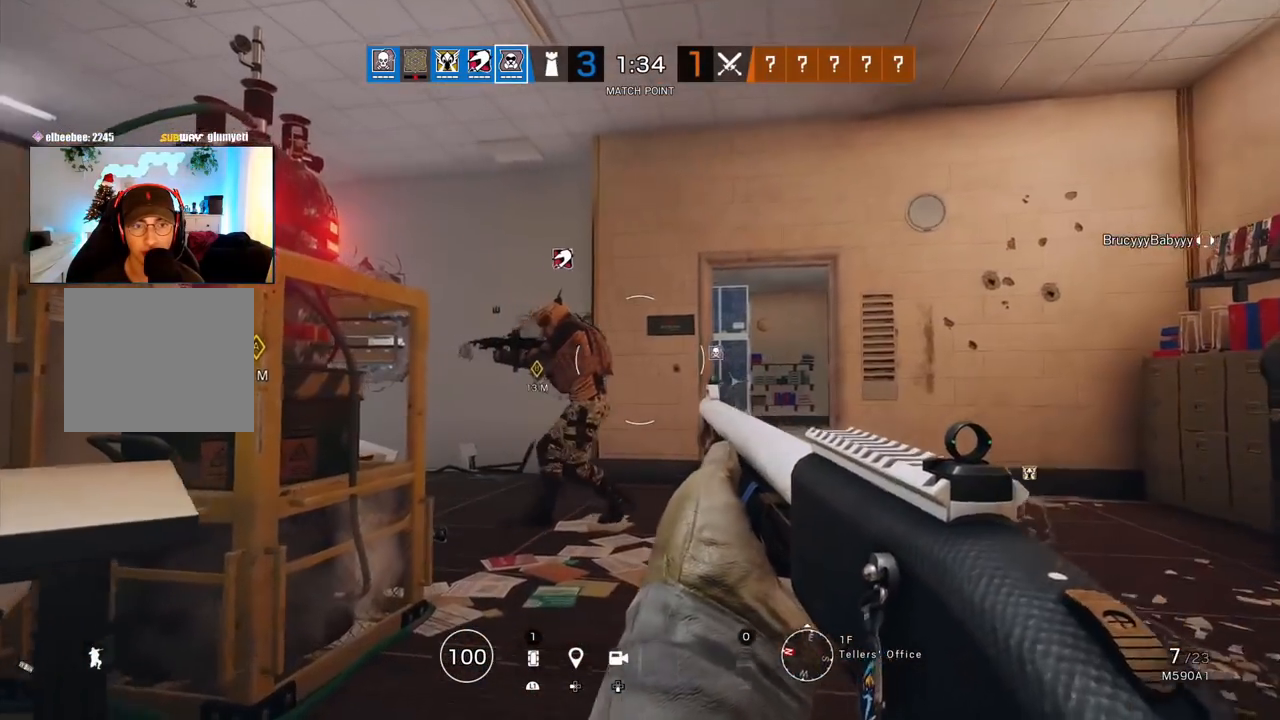
{"buttons": [], "left_stick": "center", "right_stick": "center", "events": [[167, "left_stick", "center"]]}
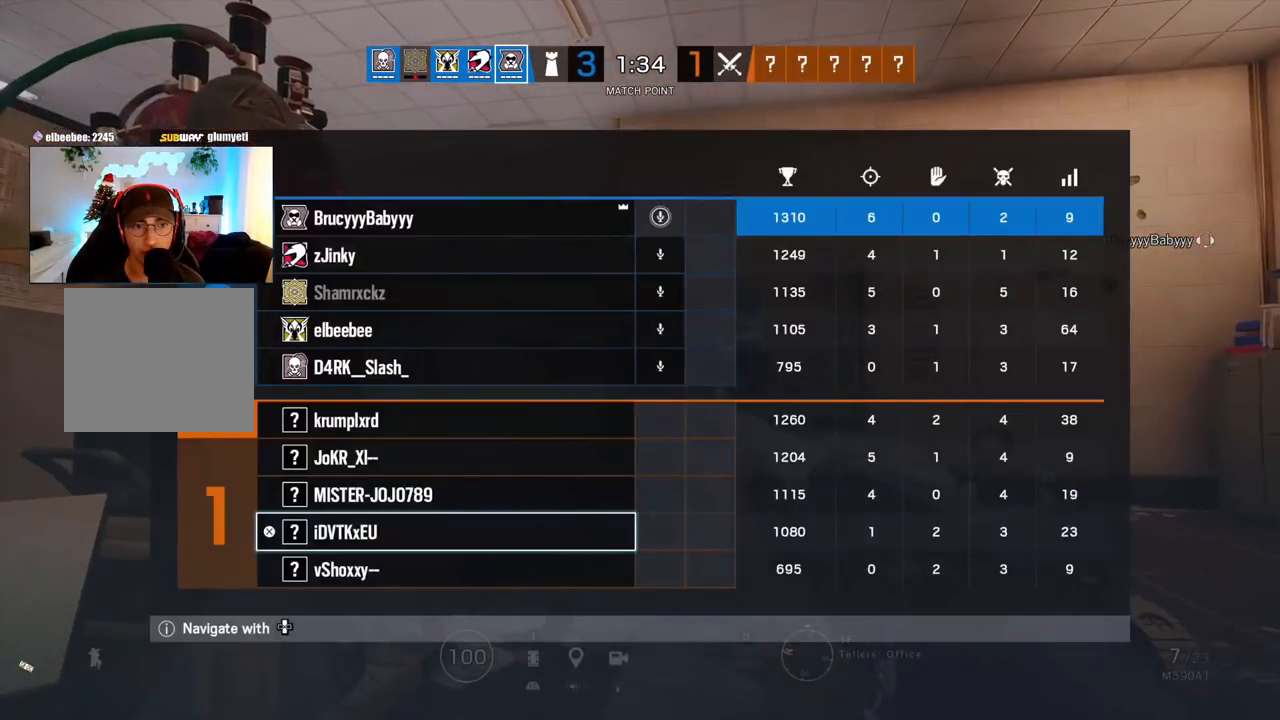
{"buttons": [], "left_stick": "up", "right_stick": "center", "events": [[483, "left_stick", "up"]]}
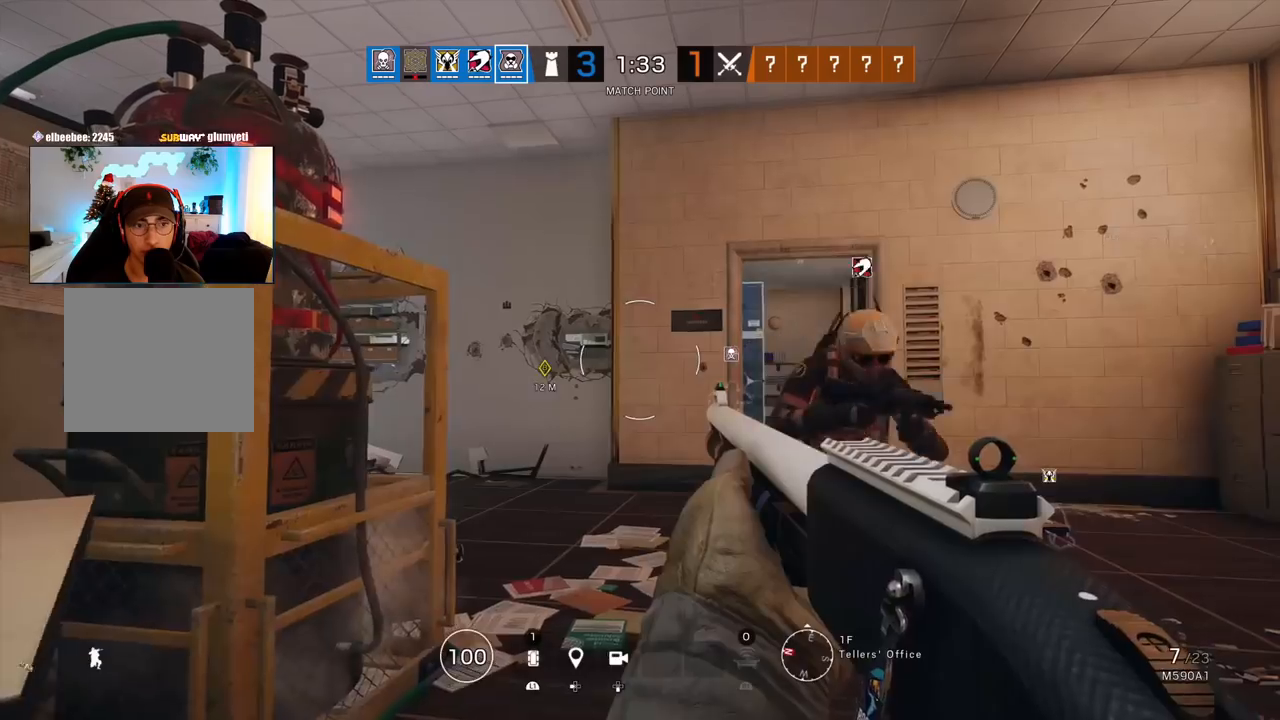
{"buttons": [], "left_stick": "up", "right_stick": "center", "events": [[250, "right_stick", "right"], [350, "right_stick", "center"]]}
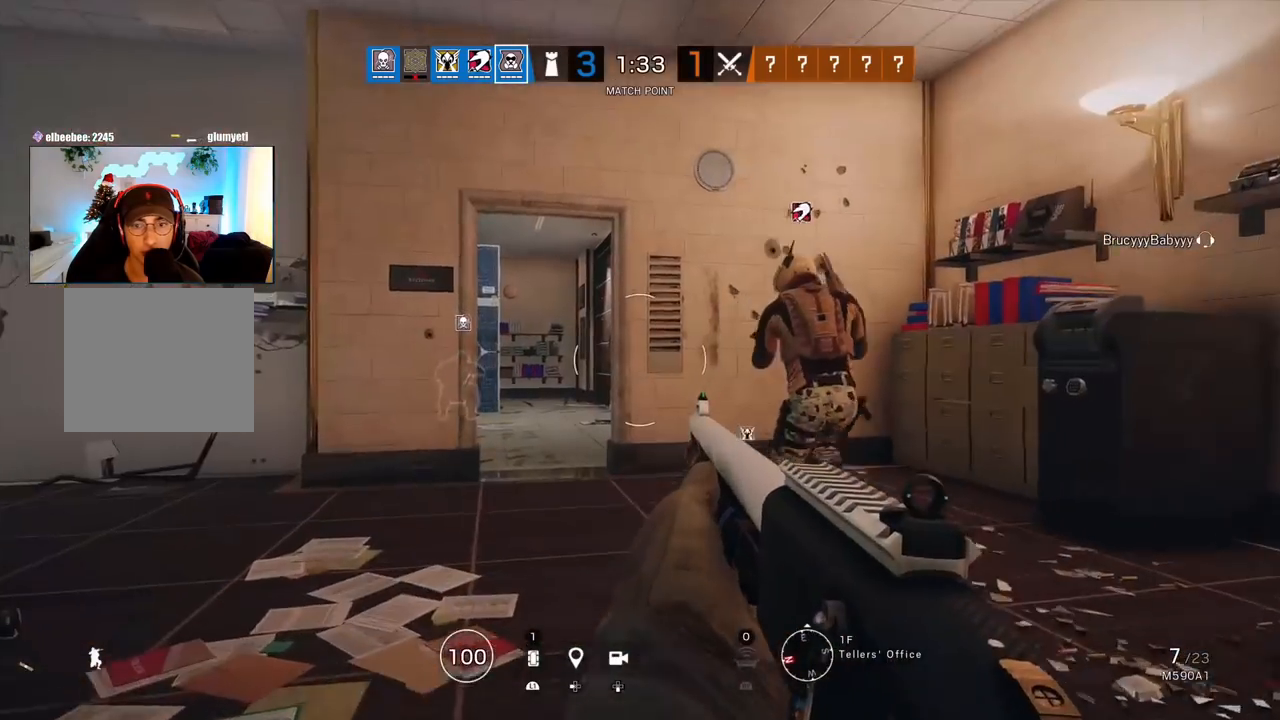
{"buttons": [], "left_stick": "up", "right_stick": "center", "events": [[100, "right_stick", "right"], [217, "right_stick", "center"]]}
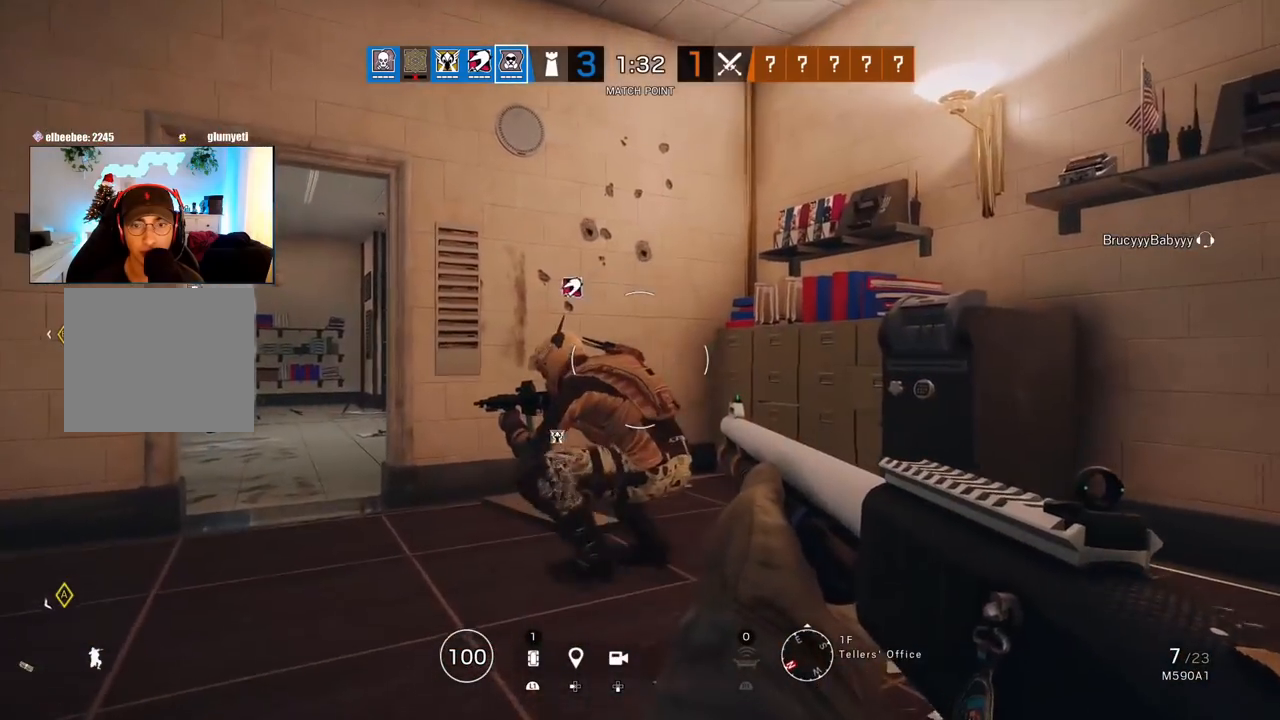
{"buttons": [], "left_stick": "up", "right_stick": "center", "events": [[50, "right_stick", "left"], [167, "right_stick", "center"]]}
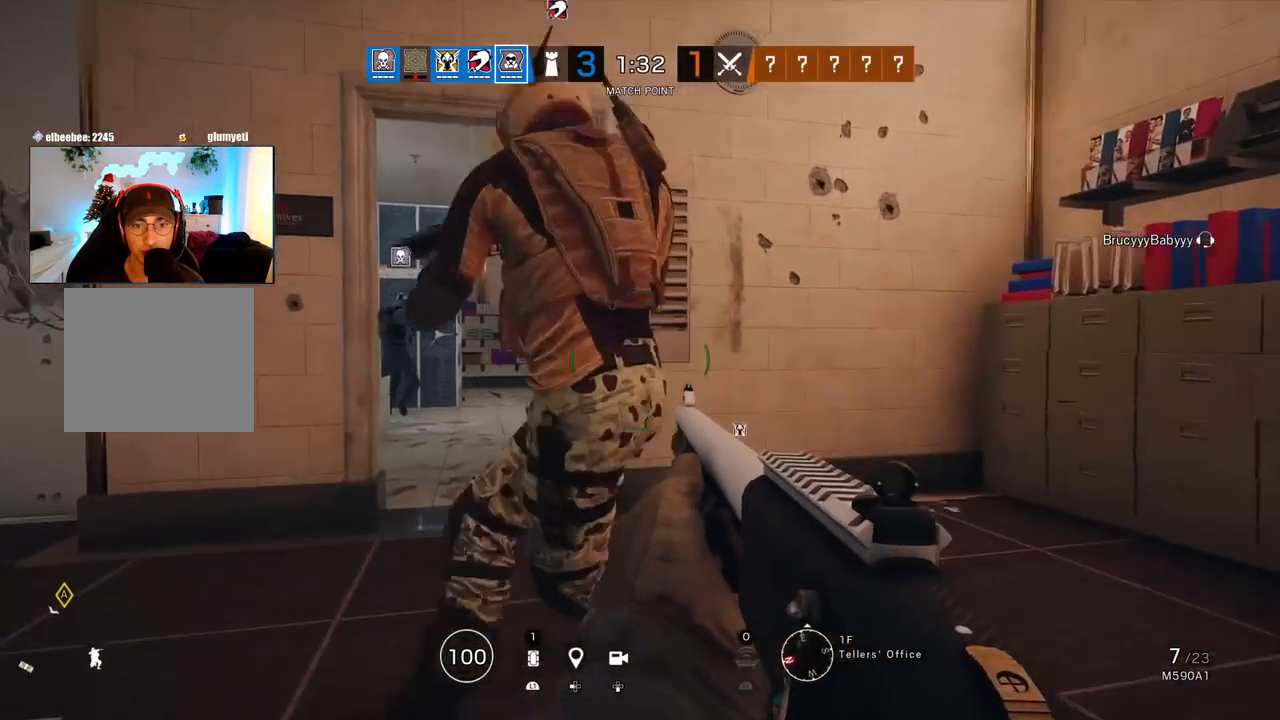
{"buttons": [], "left_stick": "down-right", "right_stick": "left", "events": [[133, "right_stick", "left"], [233, "right_stick", "center"], [383, "left_stick", "right"], [433, "right_stick", "left"], [467, "left_stick", "down-right"]]}
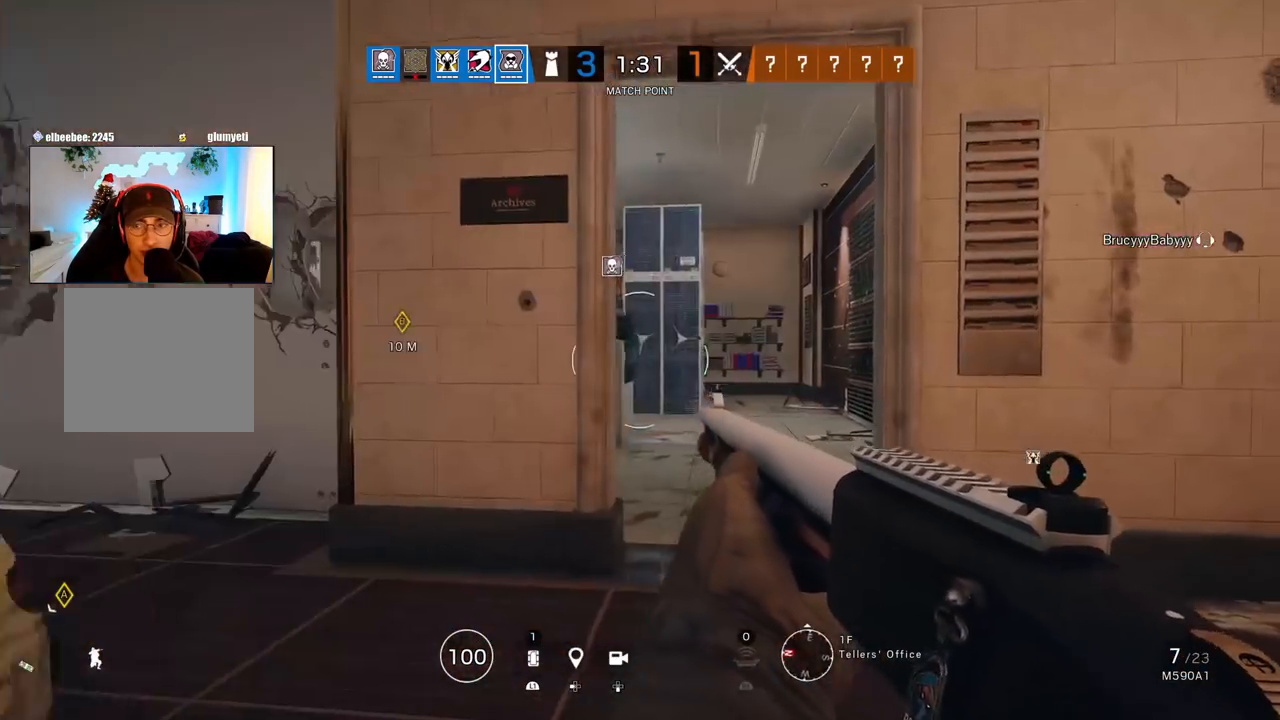
{"buttons": [], "left_stick": "up", "right_stick": "center", "events": [[33, "left_stick", "down"], [133, "left_stick", "left"], [183, "right_stick", "center"], [250, "left_stick", "up-left"], [433, "left_stick", "up"]]}
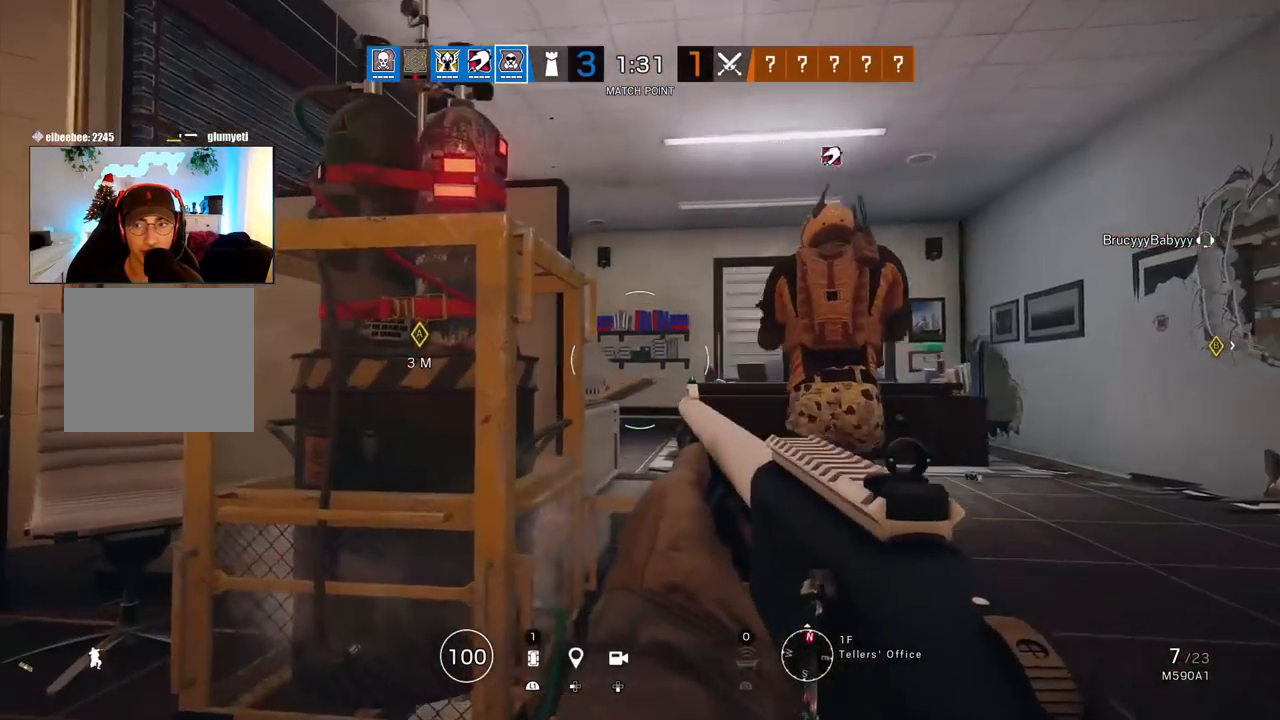
{"buttons": [], "left_stick": "left", "right_stick": "center", "events": [[183, "right_stick", "right"], [300, "left_stick", "left"], [333, "right_stick", "center"]]}
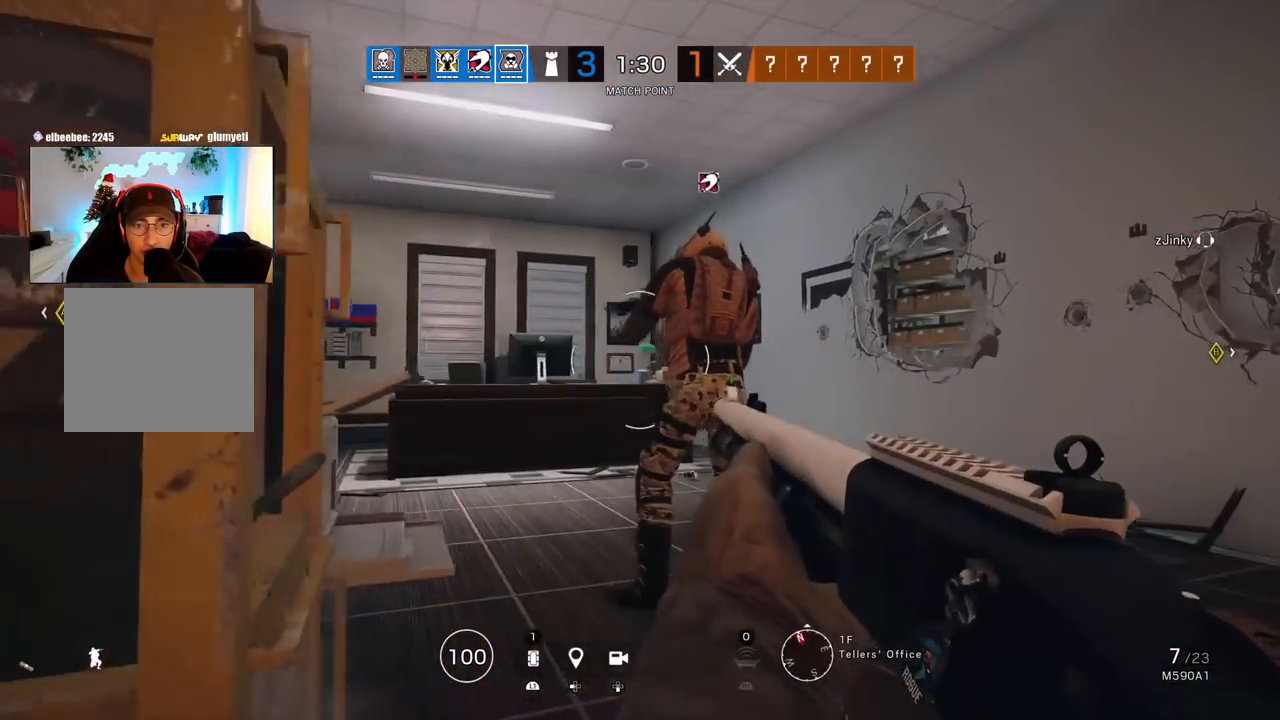
{"buttons": ["L1"], "left_stick": "up-right", "right_stick": "up", "events": [[100, "left_stick", "up-right"], [317, "L1", "down"], [350, "right_stick", "up"], [400, "L1", "up"], [483, "L1", "down"]]}
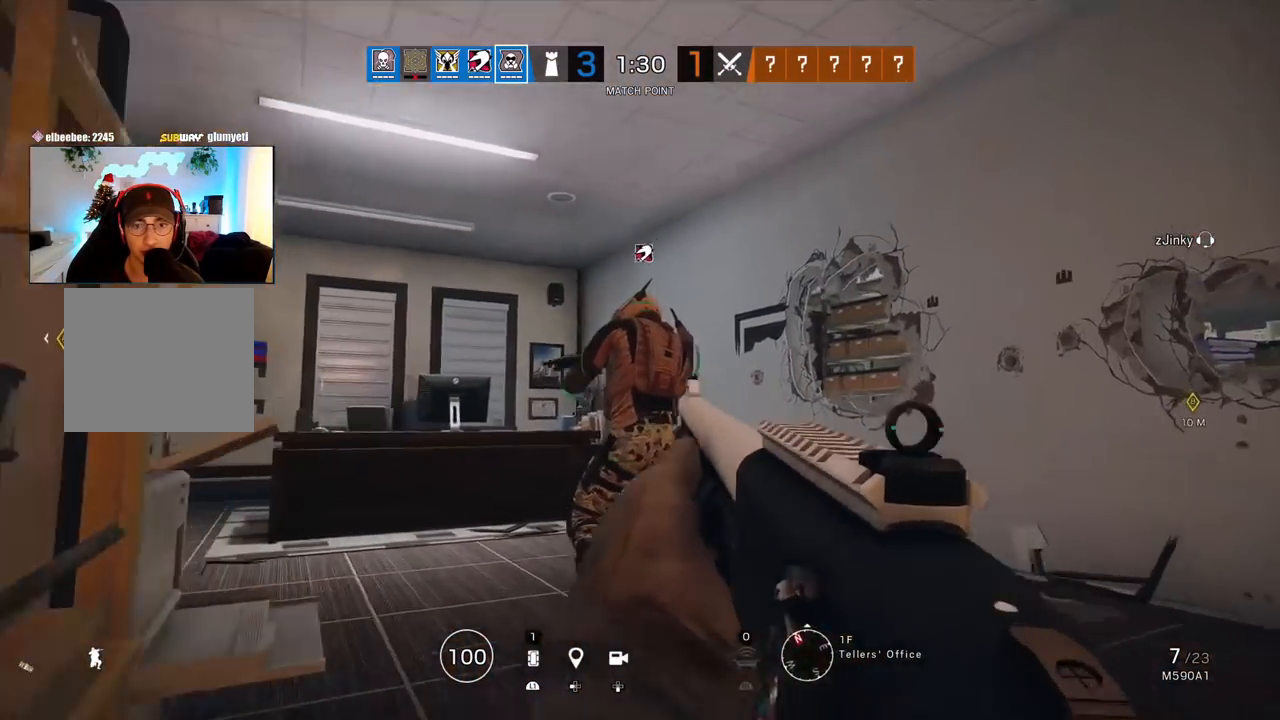
{"buttons": ["L3"], "left_stick": "up", "right_stick": "center", "events": [[17, "left_stick", "center"], [83, "left_stick", "down"], [83, "right_stick", "right"], [100, "L1", "up"], [233, "left_stick", "right"], [283, "L3", "down"], [300, "left_stick", "up"], [400, "L3", "up"], [433, "right_stick", "center"], [483, "L3", "down"]]}
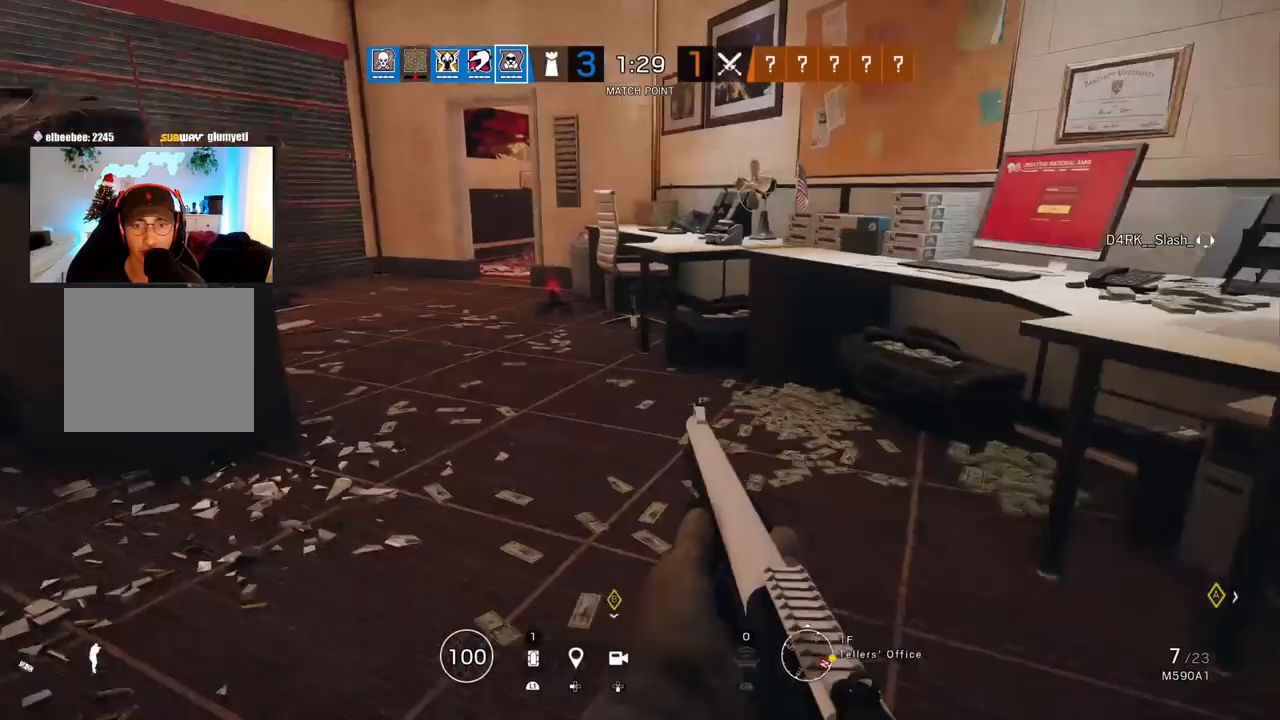
{"buttons": [], "left_stick": "up", "right_stick": "center", "events": [[83, "L3", "up"], [233, "right_stick", "up-left"], [333, "right_stick", "center"]]}
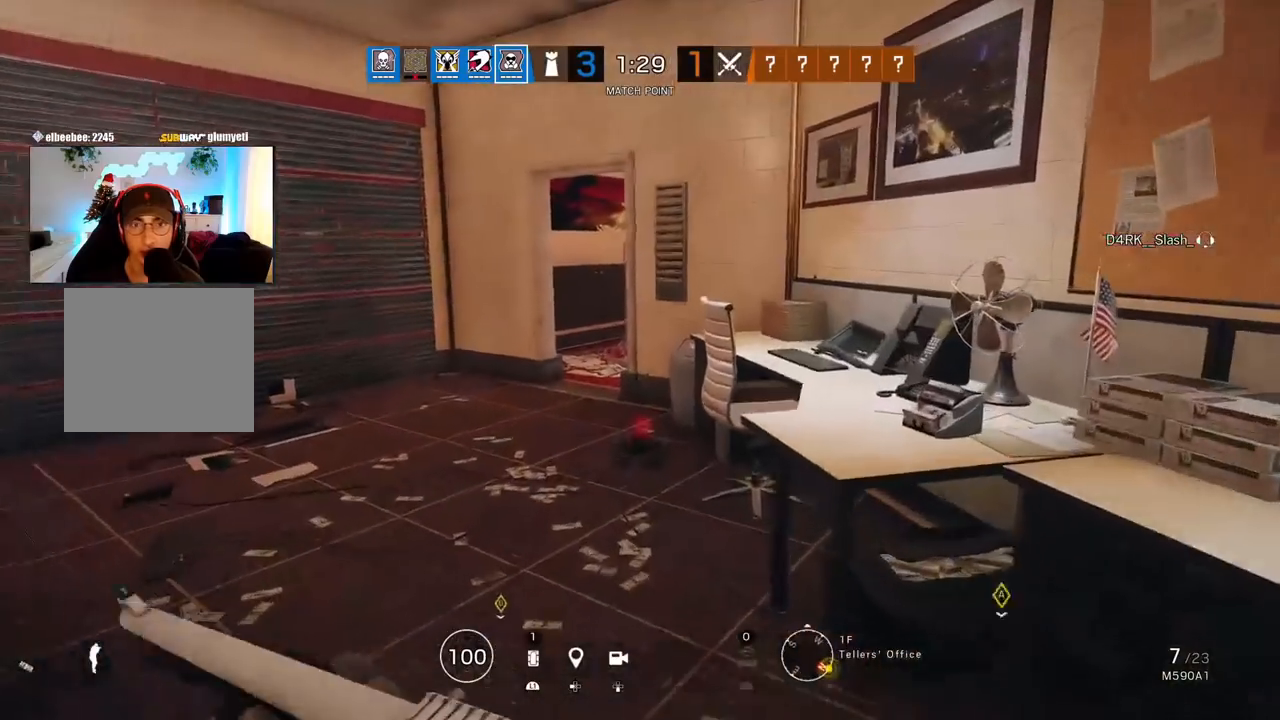
{"buttons": [], "left_stick": "up", "right_stick": "center", "events": []}
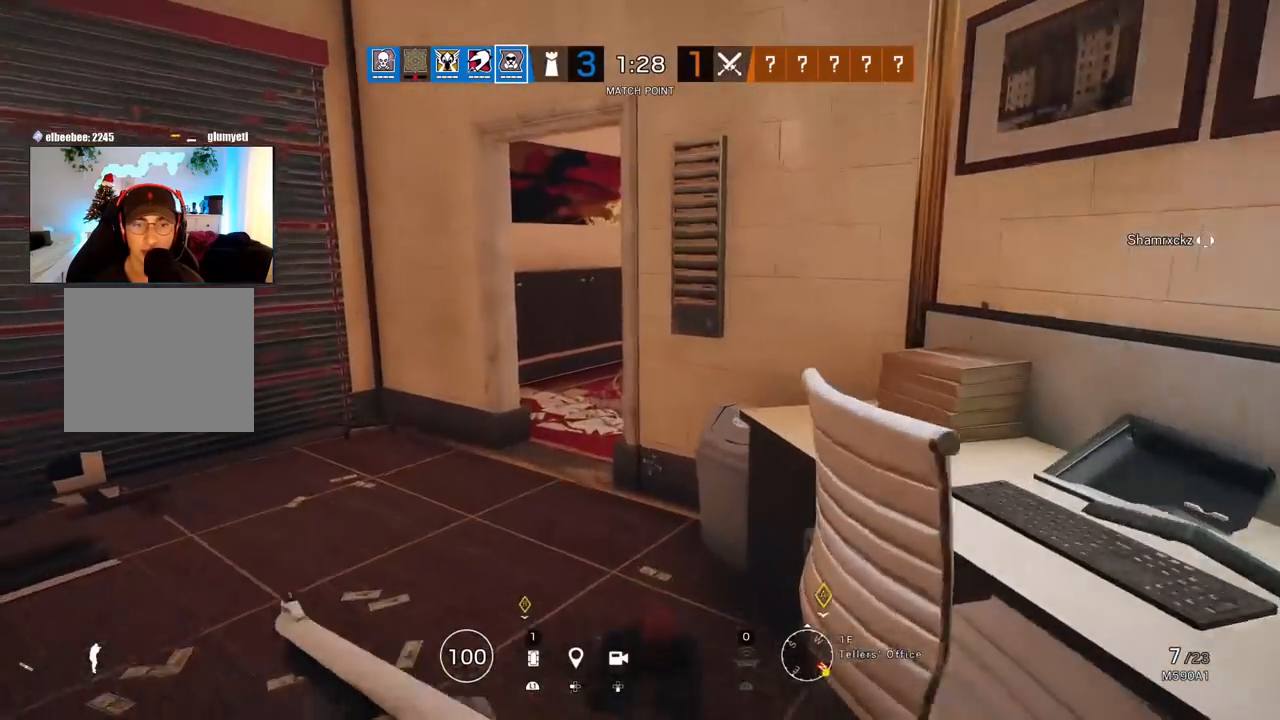
{"buttons": [], "left_stick": "up-right", "right_stick": "center", "events": [[283, "TRIANGLE", "down"], [350, "TRIANGLE", "up"], [400, "left_stick", "up-right"]]}
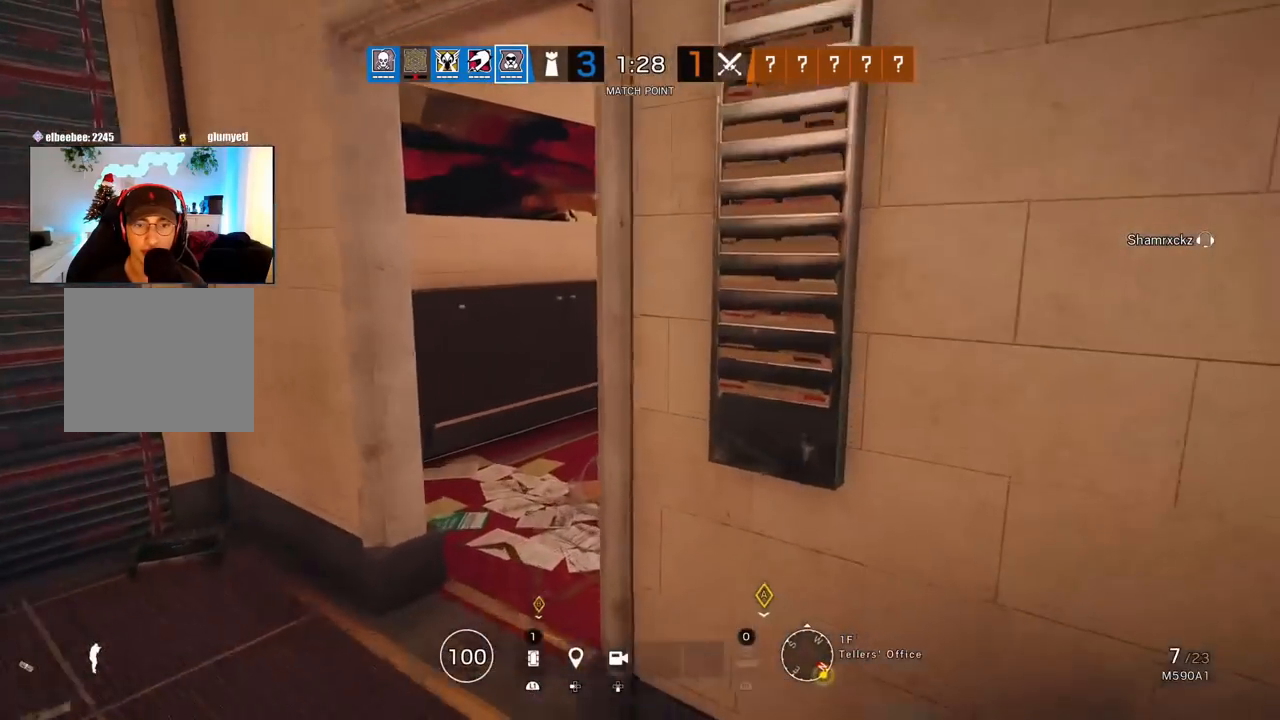
{"buttons": [], "left_stick": "center", "right_stick": "center", "events": [[50, "left_stick", "center"], [317, "DPAD_DOWN", "down"], [467, "DPAD_DOWN", "up"]]}
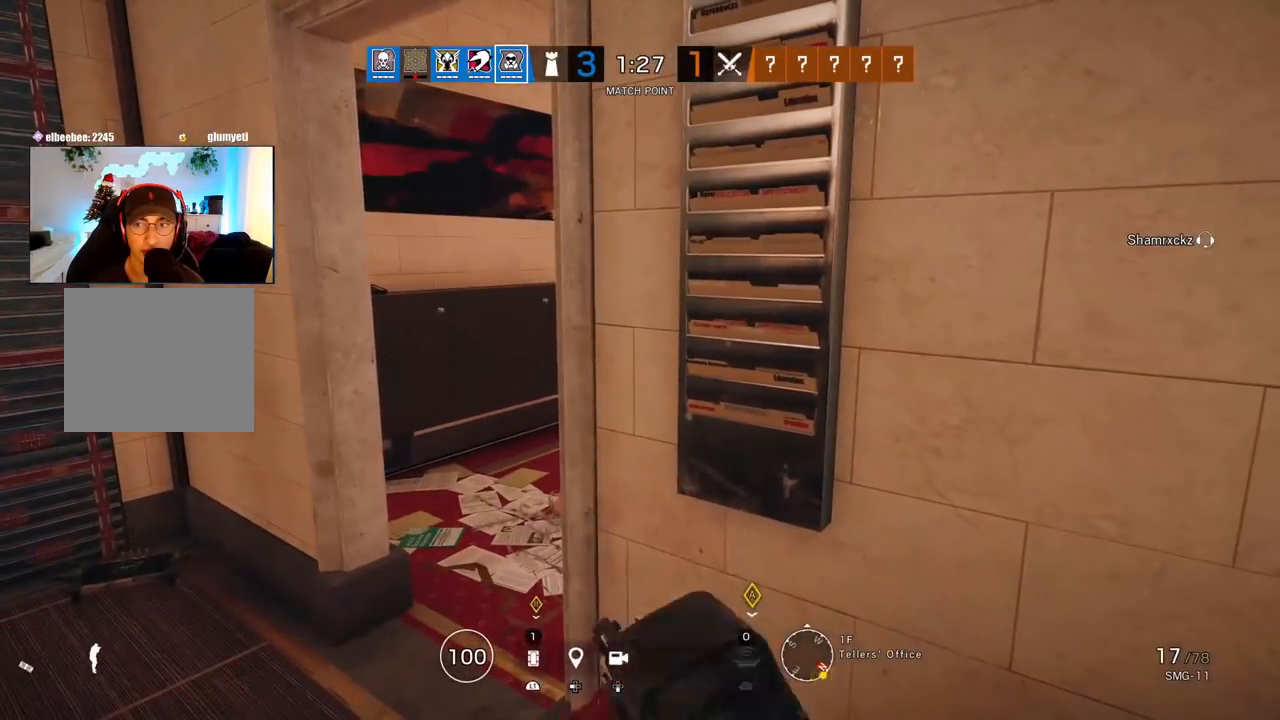
{"buttons": [], "left_stick": "center", "right_stick": "center", "events": []}
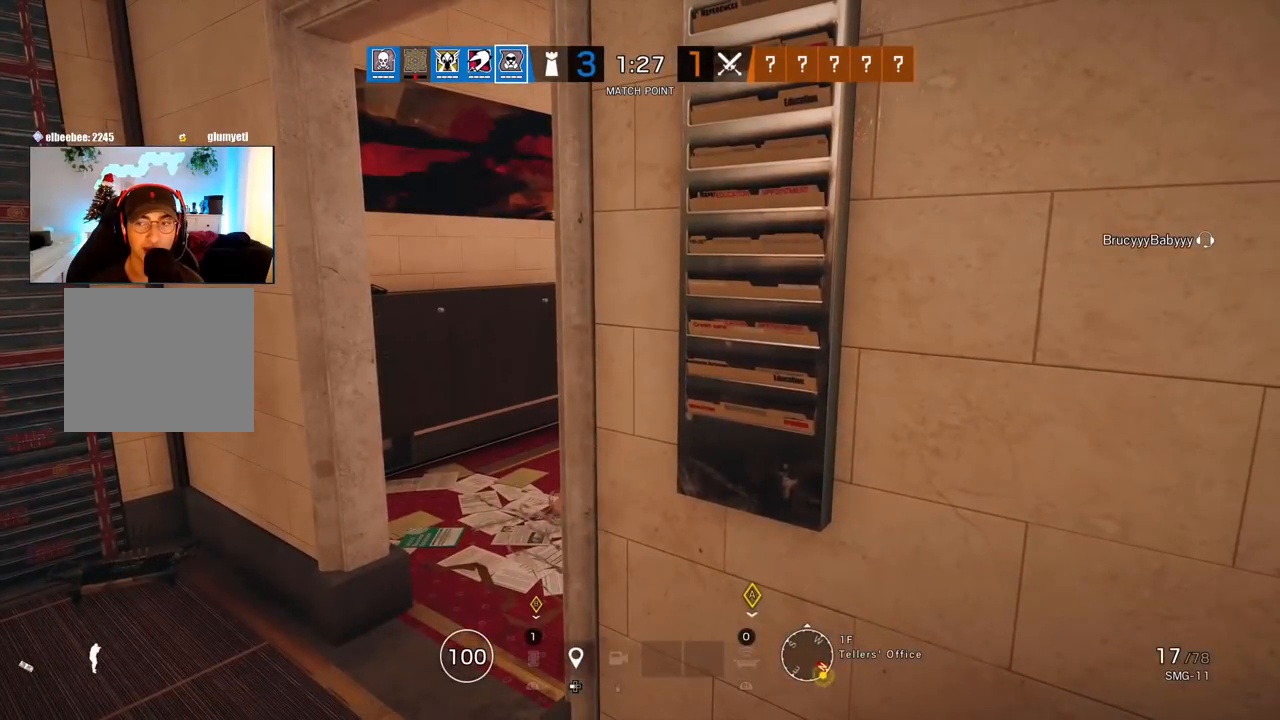
{"buttons": [], "left_stick": "center", "right_stick": "center", "events": []}
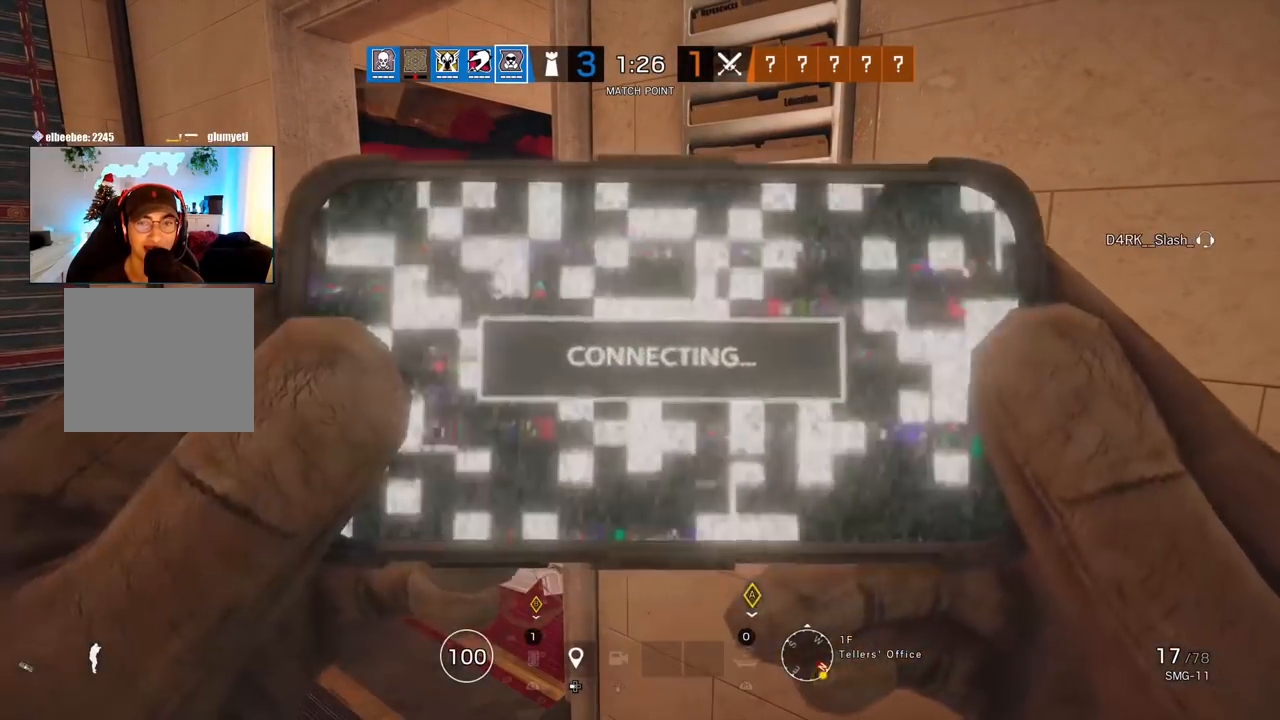
{"buttons": [], "left_stick": "center", "right_stick": "center", "events": []}
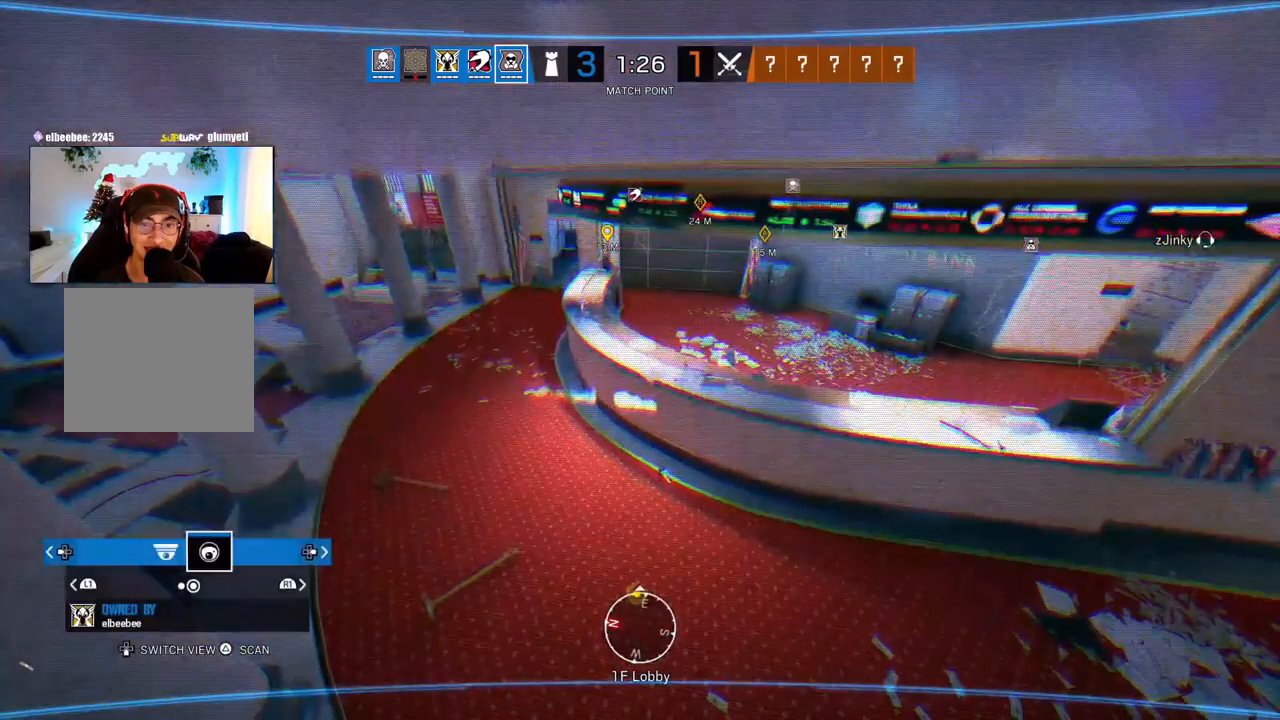
{"buttons": [], "left_stick": "center", "right_stick": "center", "events": [[383, "right_stick", "left"], [483, "right_stick", "center"]]}
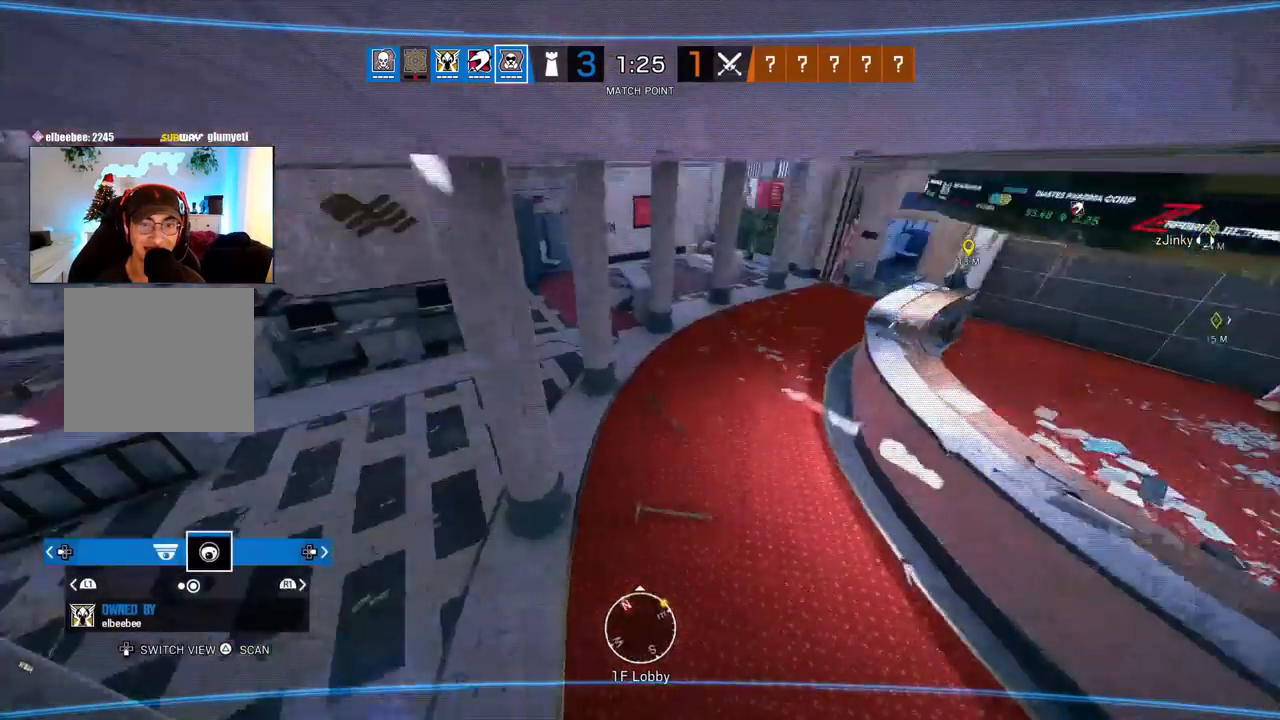
{"buttons": [], "left_stick": "center", "right_stick": "center", "events": []}
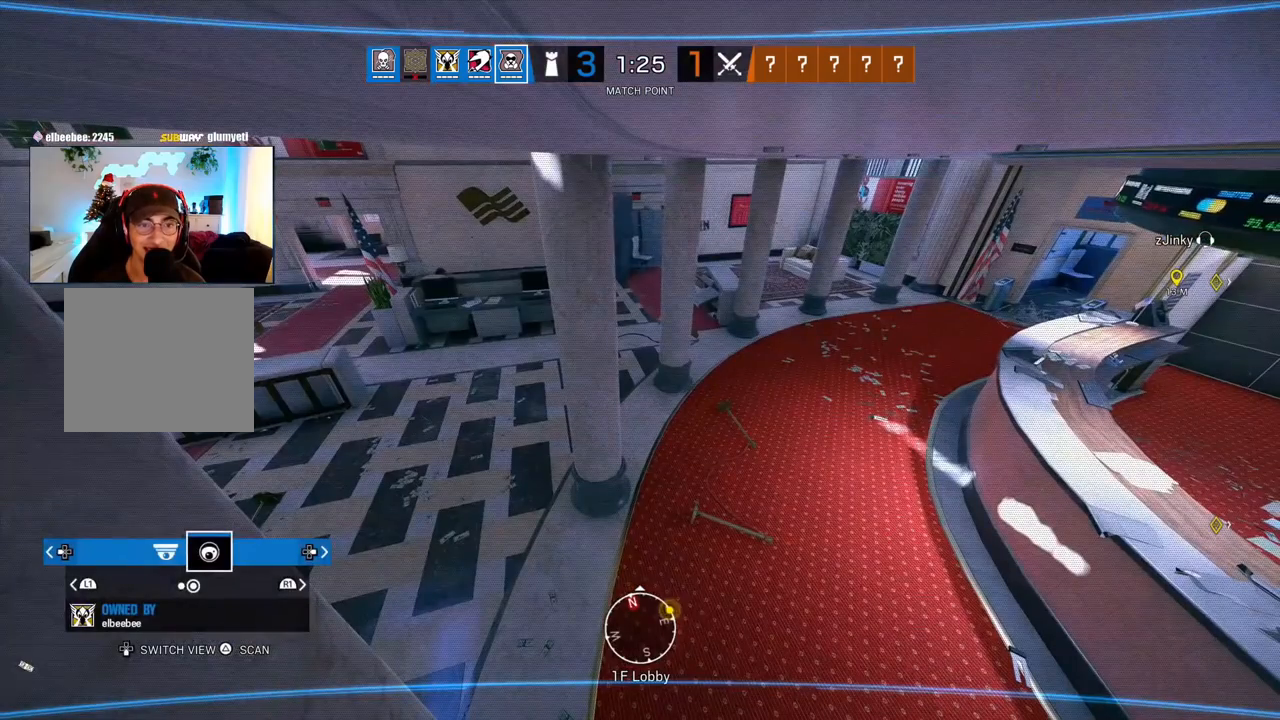
{"buttons": [], "left_stick": "center", "right_stick": "center", "events": []}
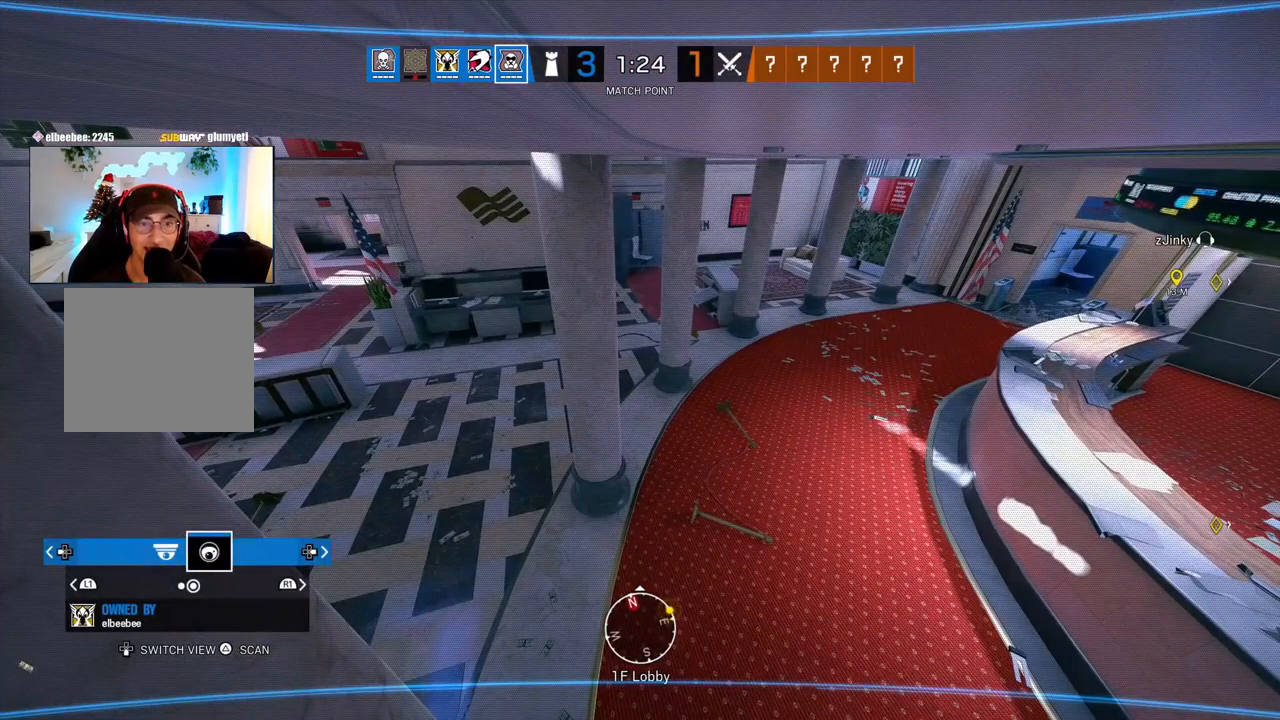
{"buttons": [], "left_stick": "center", "right_stick": "center", "events": []}
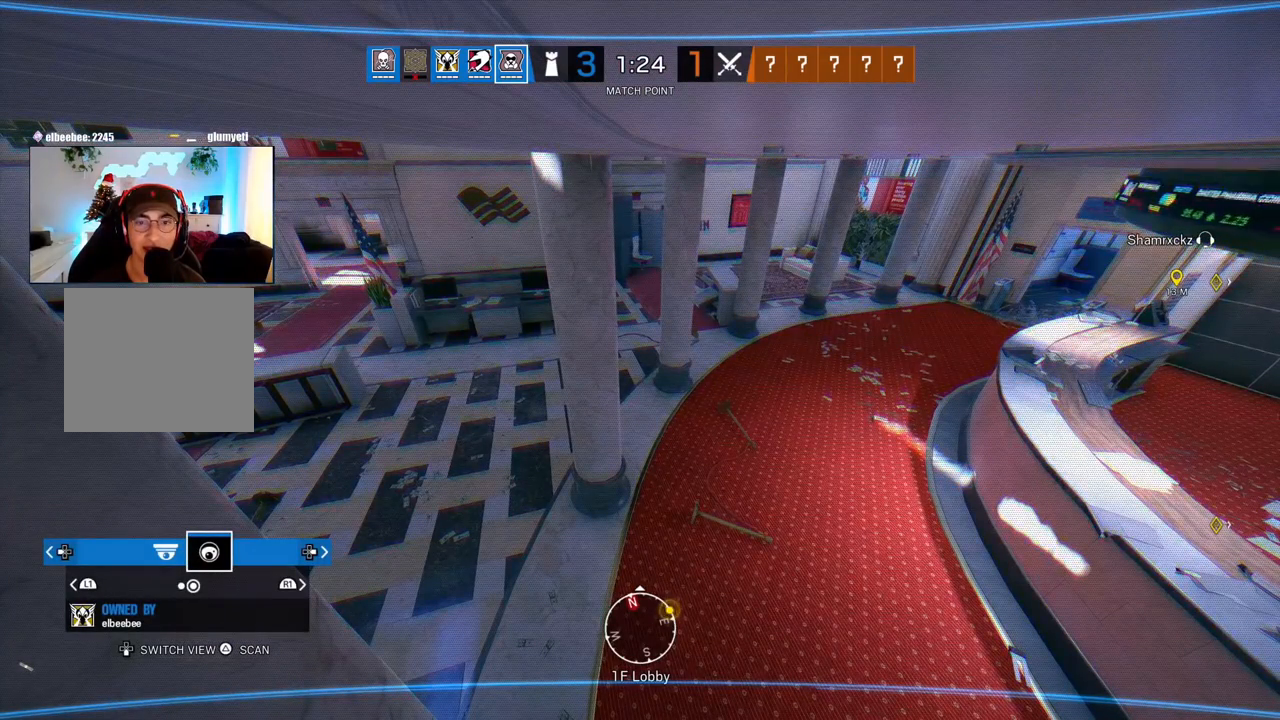
{"buttons": [], "left_stick": "center", "right_stick": "center", "events": []}
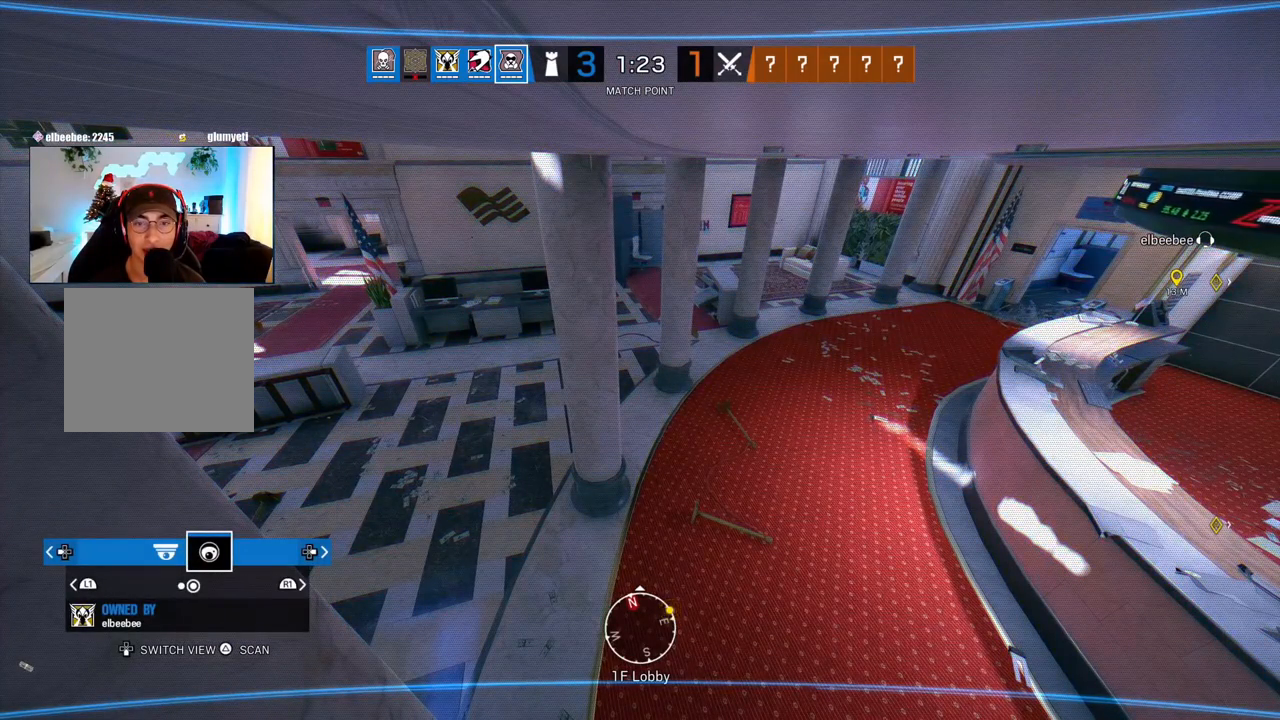
{"buttons": [], "left_stick": "center", "right_stick": "center", "events": [[33, "R2", "down"], [133, "R2", "up"]]}
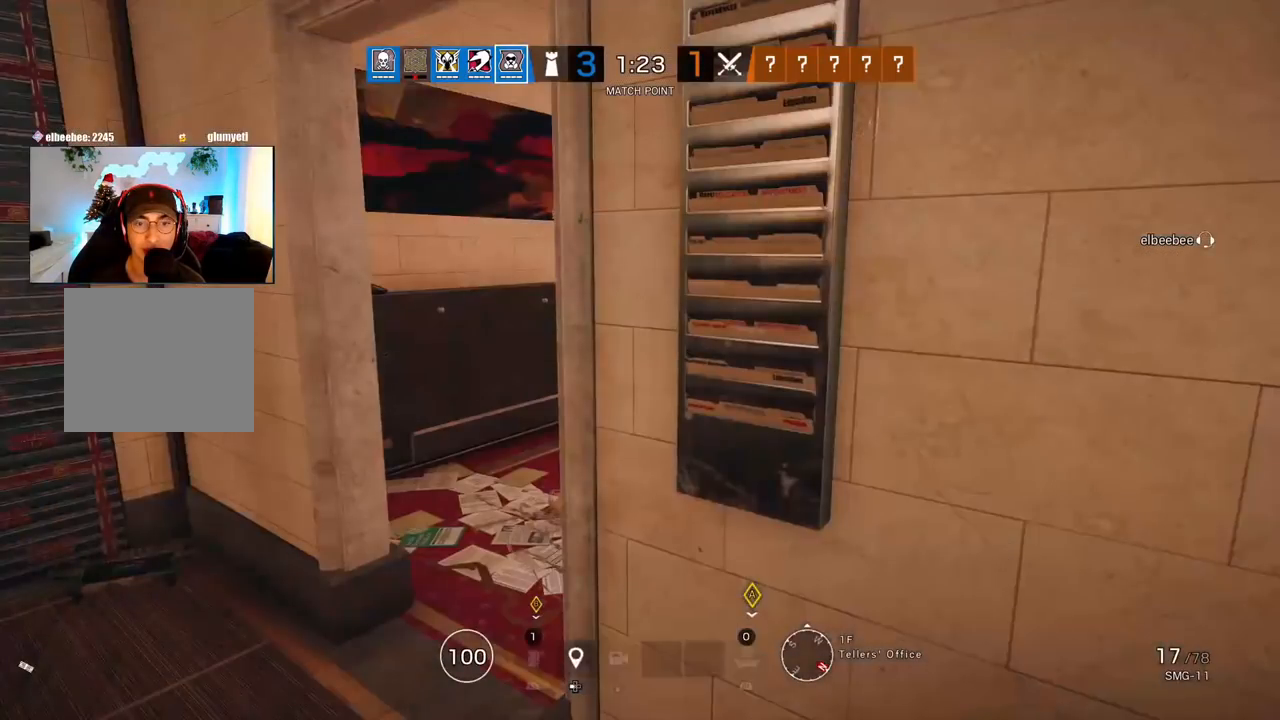
{"buttons": ["L1"], "left_stick": "left", "right_stick": "right", "events": [[67, "right_stick", "left"], [83, "left_stick", "up"], [117, "L3", "down"], [183, "right_stick", "center"], [233, "L3", "up"], [233, "right_stick", "right"], [283, "left_stick", "left"], [350, "L1", "down"], [367, "L3", "down"], [400, "R2", "down"], [450, "R1", "down"], [500, "L3", "up"], [500, "R1", "up"], [500, "R2", "up"]]}
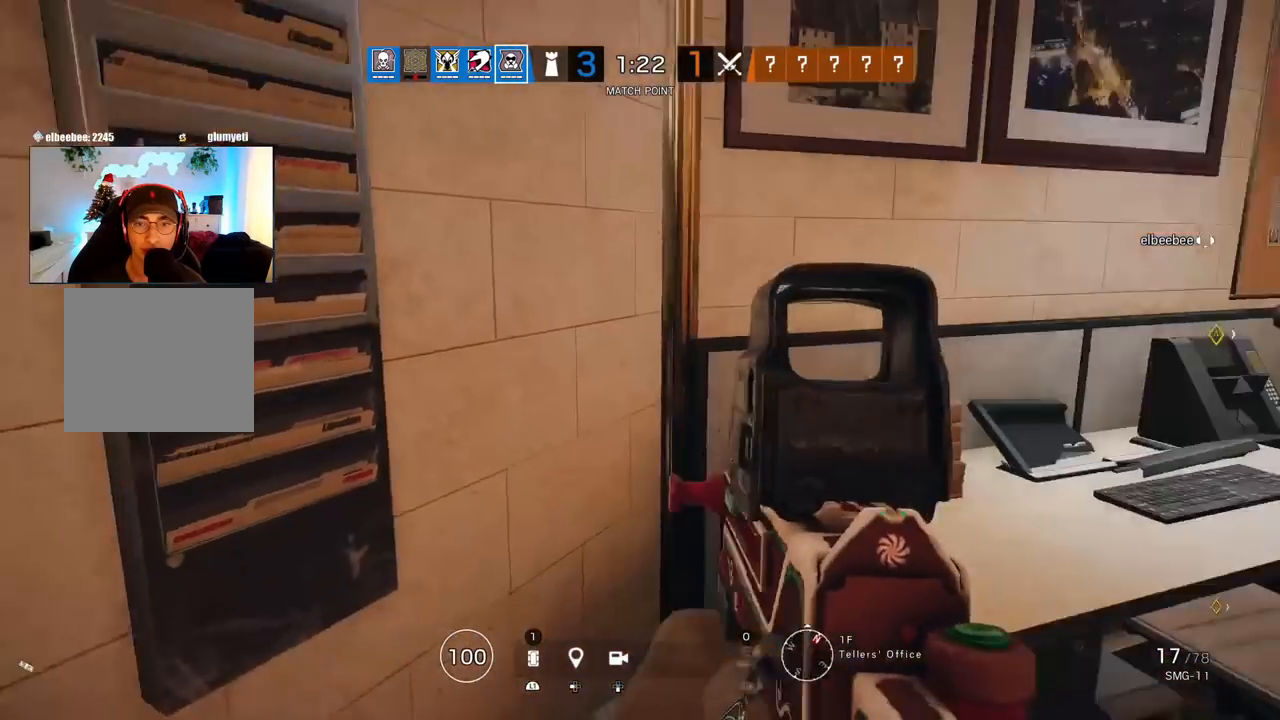
{"buttons": ["L1"], "left_stick": "left", "right_stick": "center", "events": [[50, "right_stick", "up-right"], [67, "R2", "down"], [150, "R2", "up"], [200, "right_stick", "center"]]}
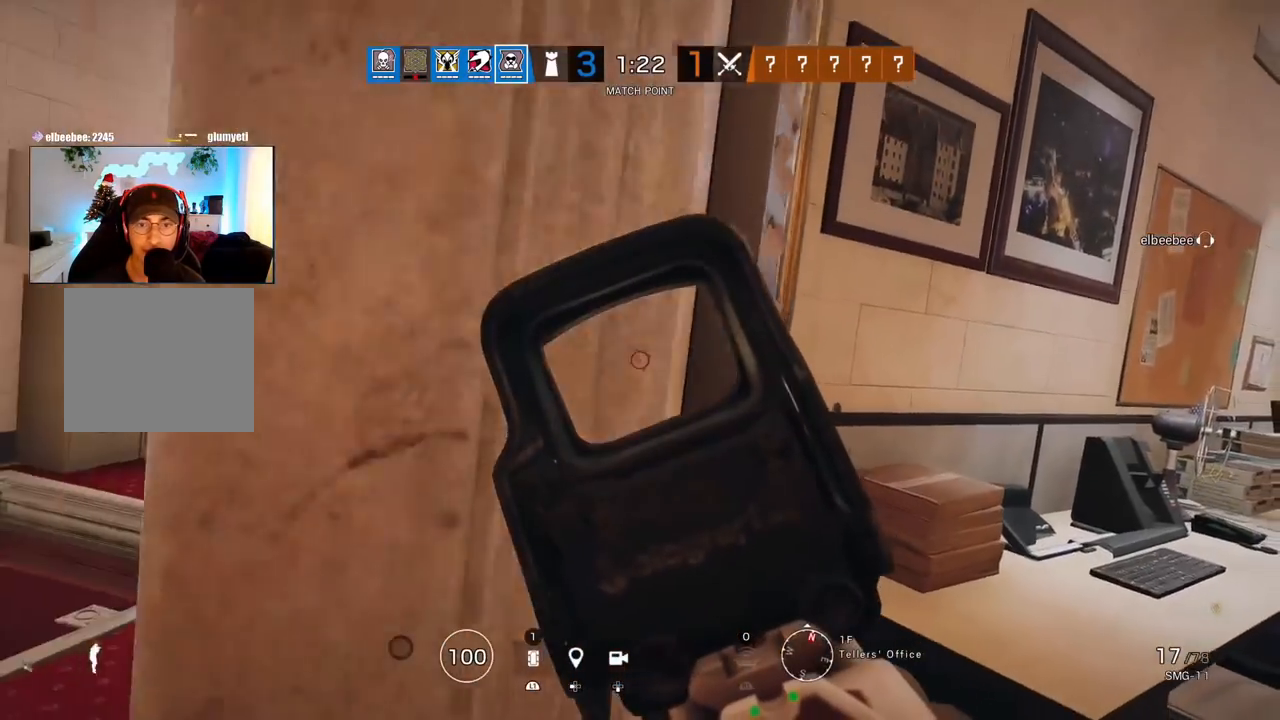
{"buttons": ["L1", "R1", "R3"], "left_stick": "left", "right_stick": "center", "events": [[433, "R3", "down"], [450, "R1", "down"]]}